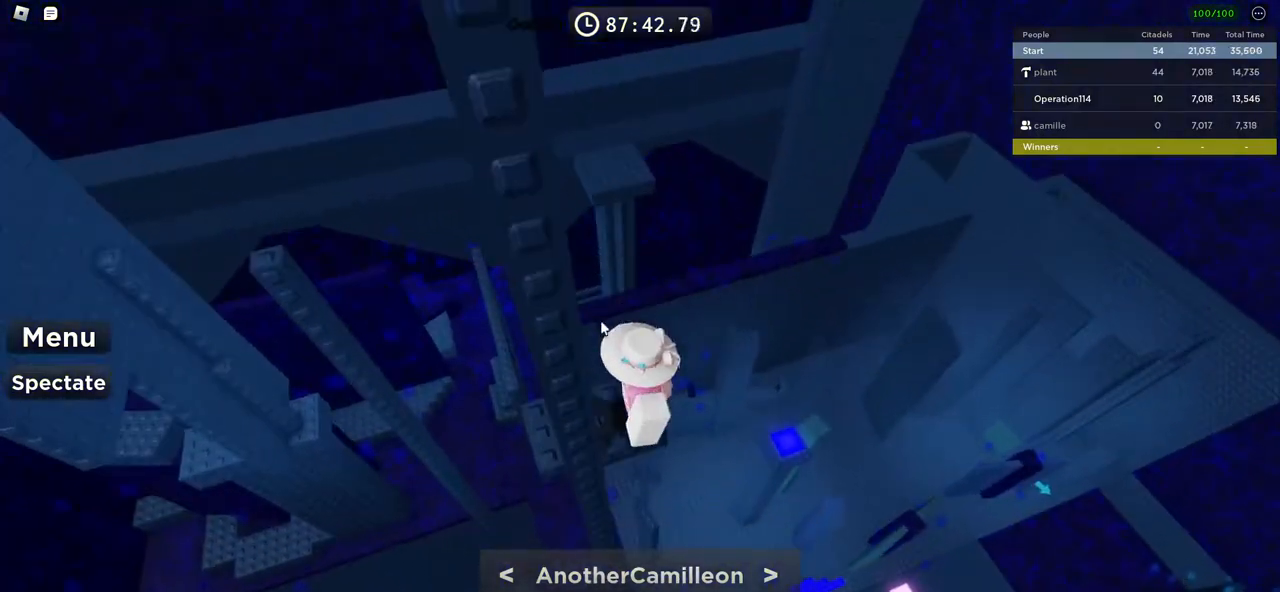
Gameplay with keyboard; each line is a JSON object with the keys held at the frame after it. "events" lists presses ("down") and releases ("up") of "a", "ctrl", "d", "e", "f", "q", "r", "s", "shift", "space", "tab" and "w" between this image and that frame as [ms after this image, input, new state], when the widget could be followed in between. No other keys are recorded. Mouse input is not recorded.
{"keys": ["w"], "events": [[367, "w", "down"]]}
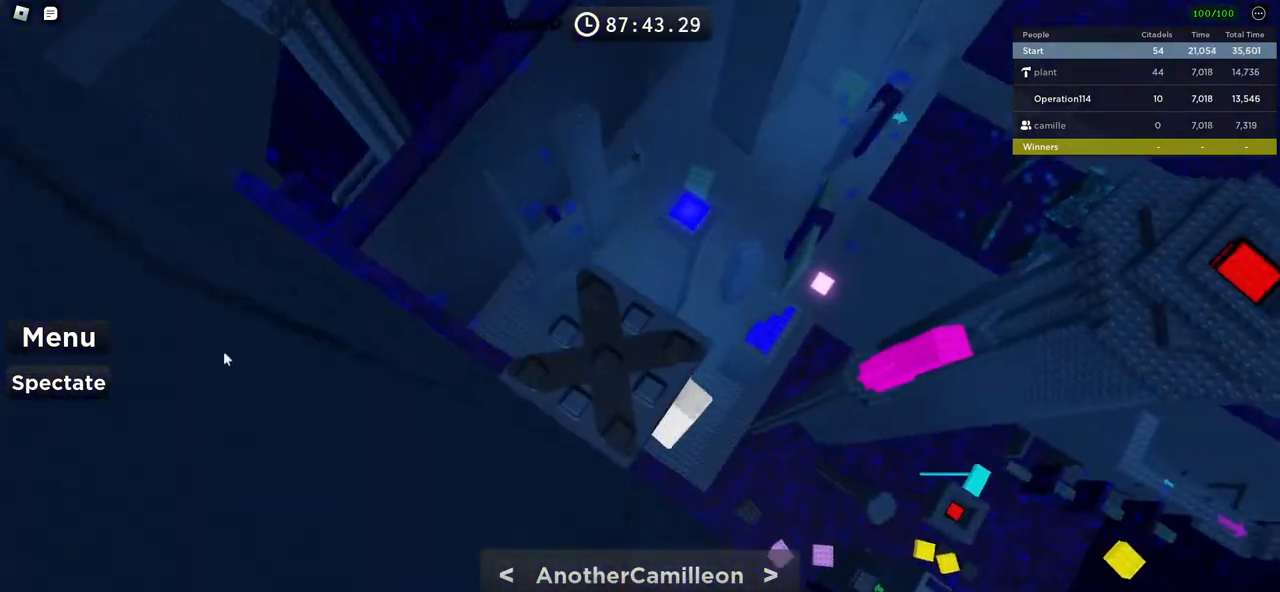
{"keys": [], "events": [[150, "w", "up"], [167, "e", "down"], [300, "e", "up"]]}
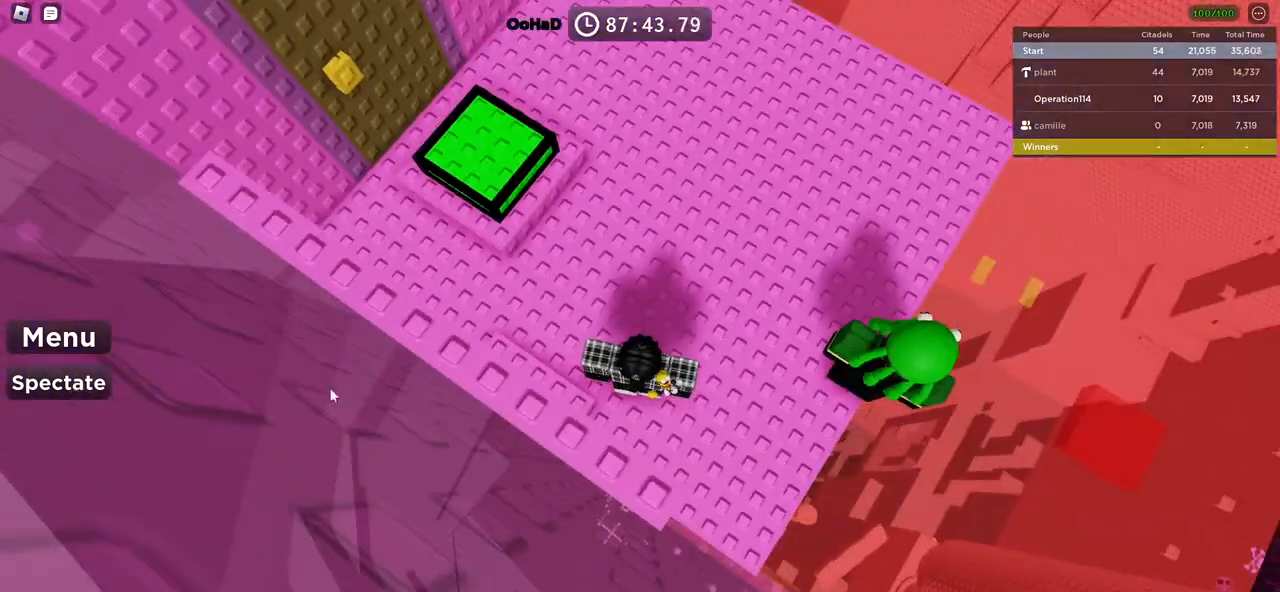
{"keys": [], "events": []}
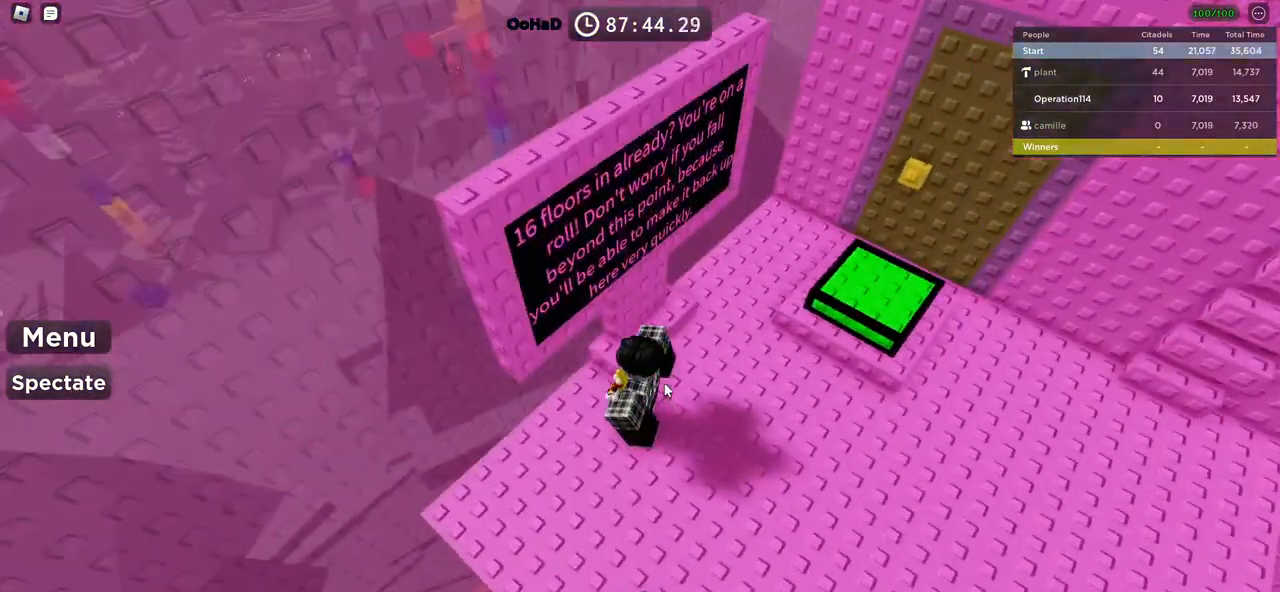
{"keys": [], "events": []}
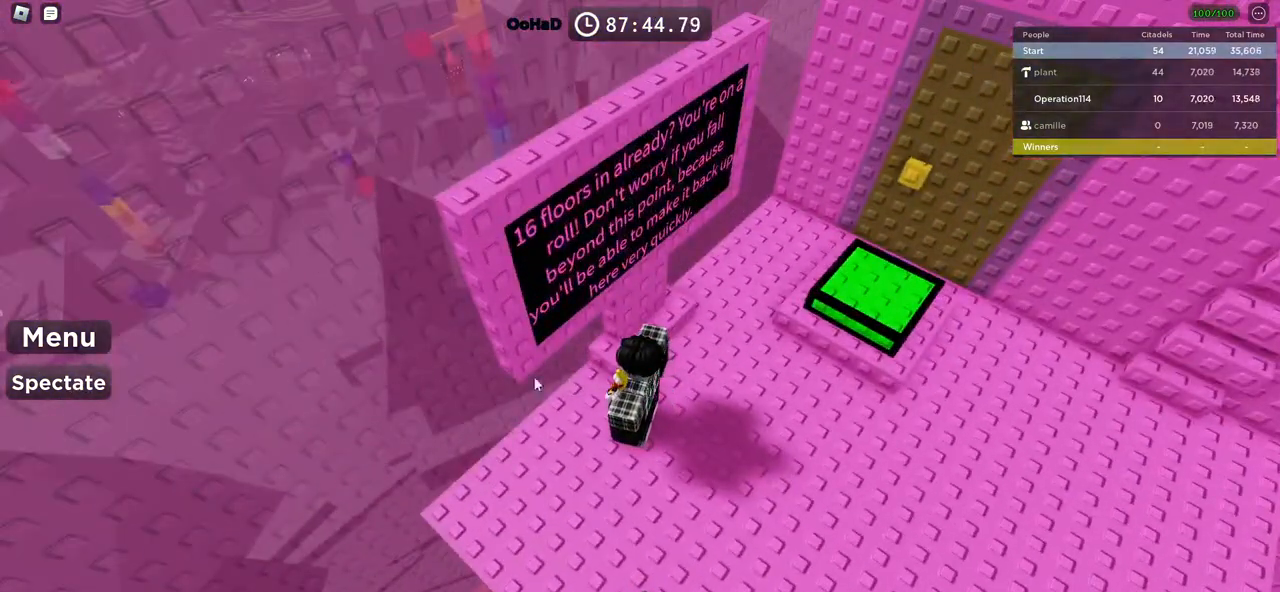
{"keys": [], "events": []}
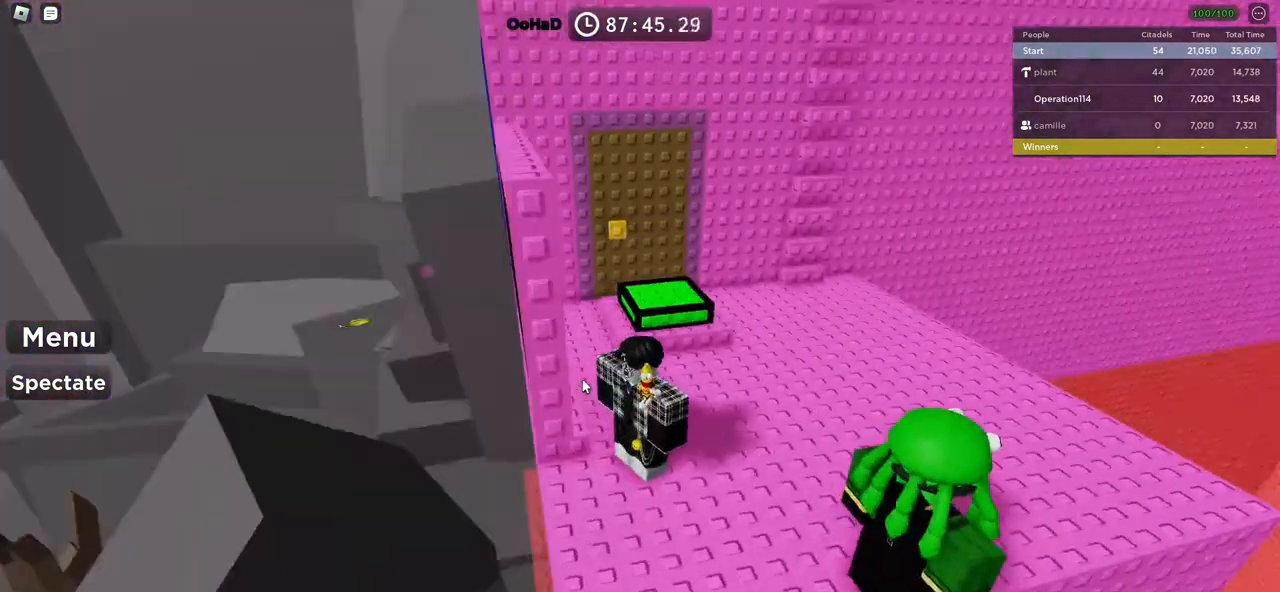
{"keys": [], "events": []}
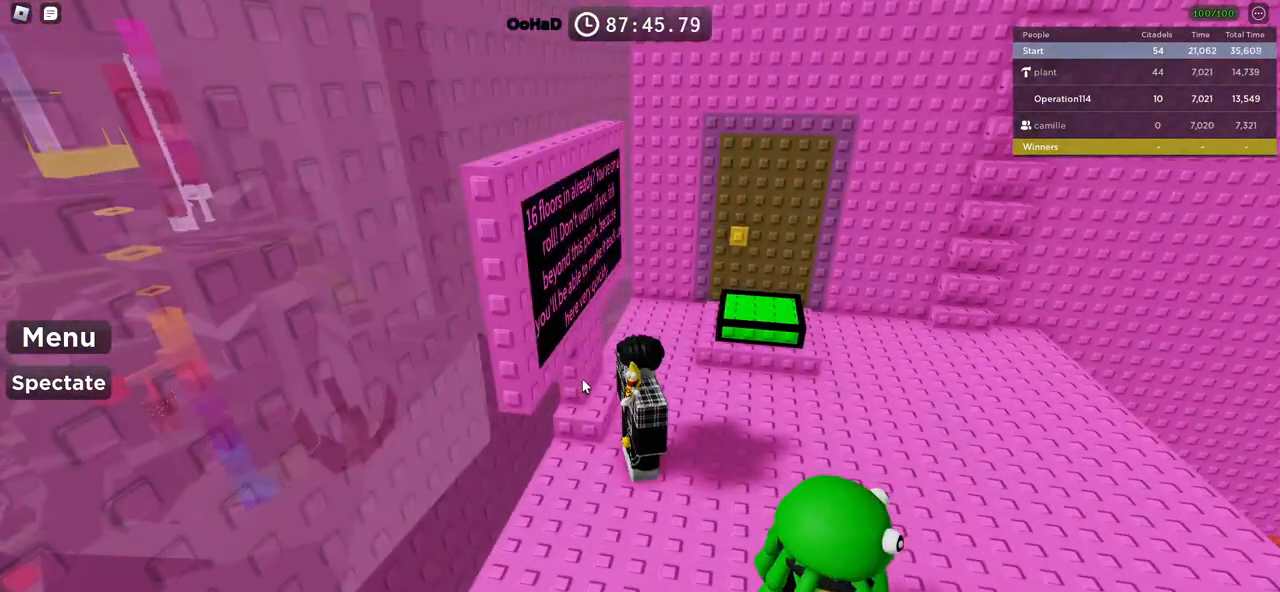
{"keys": [], "events": []}
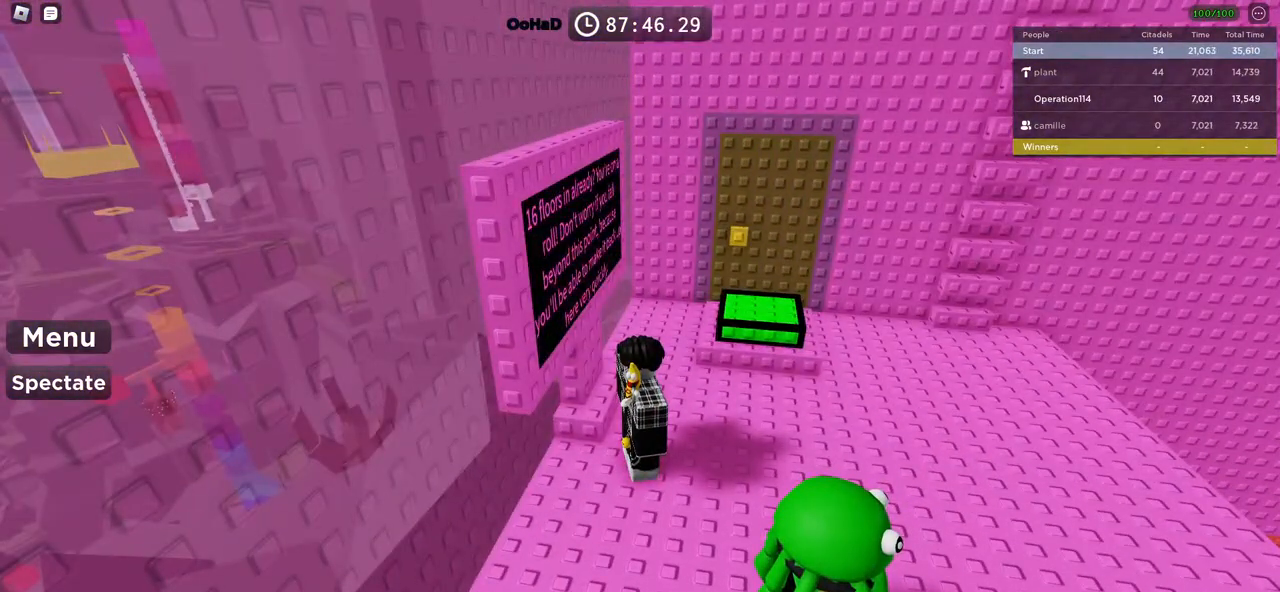
{"keys": [], "events": []}
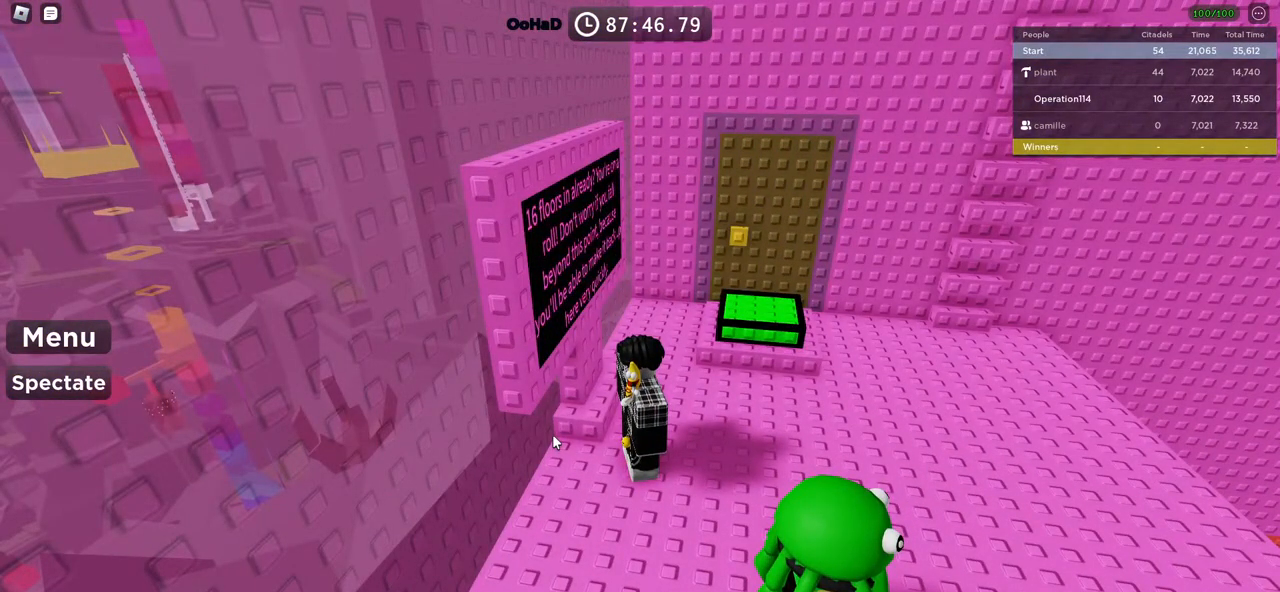
{"keys": ["d"], "events": [[100, "shift", "down"], [250, "shift", "up"], [484, "d", "down"]]}
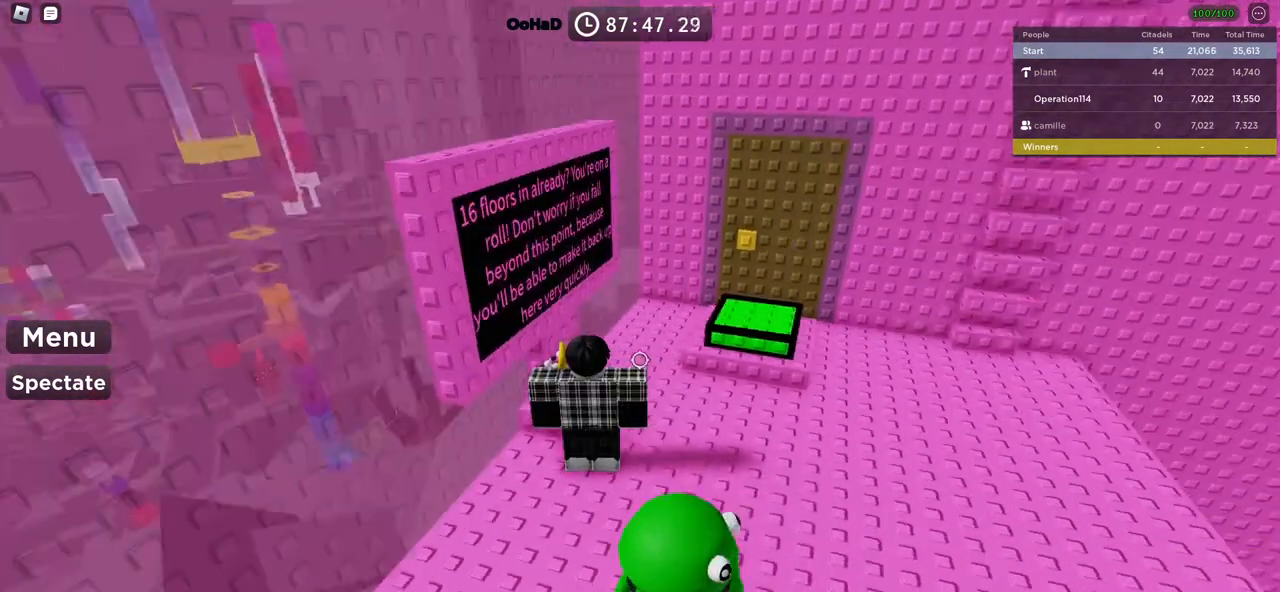
{"keys": ["s"], "events": [[167, "d", "up"], [434, "s", "down"]]}
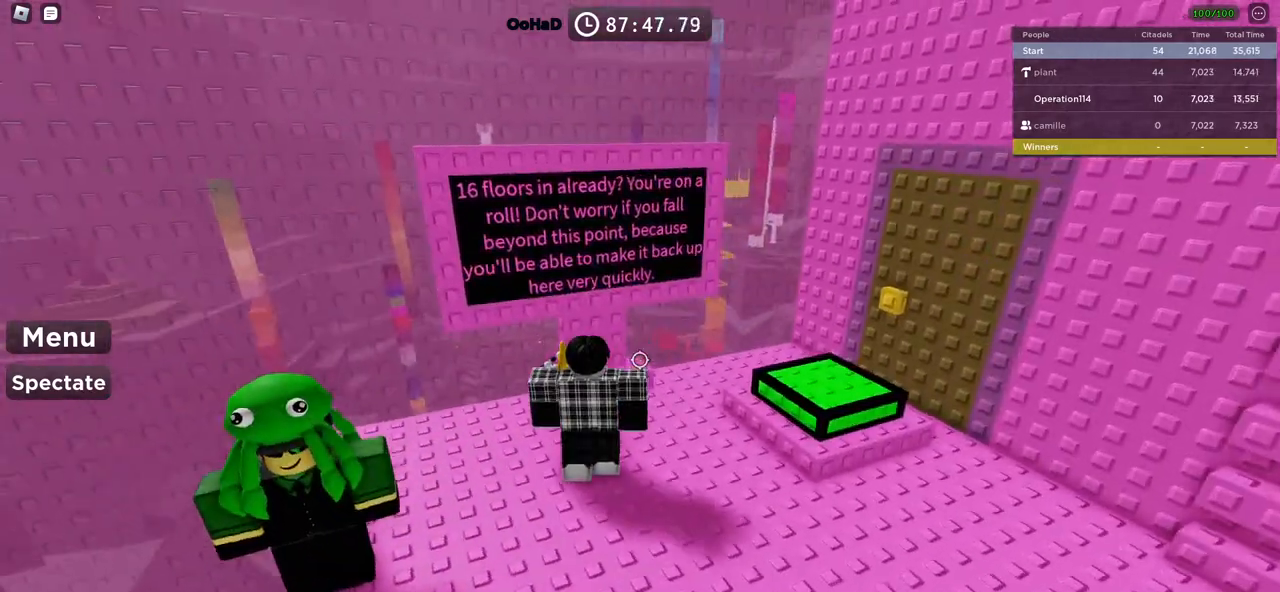
{"keys": [], "events": [[34, "s", "up"]]}
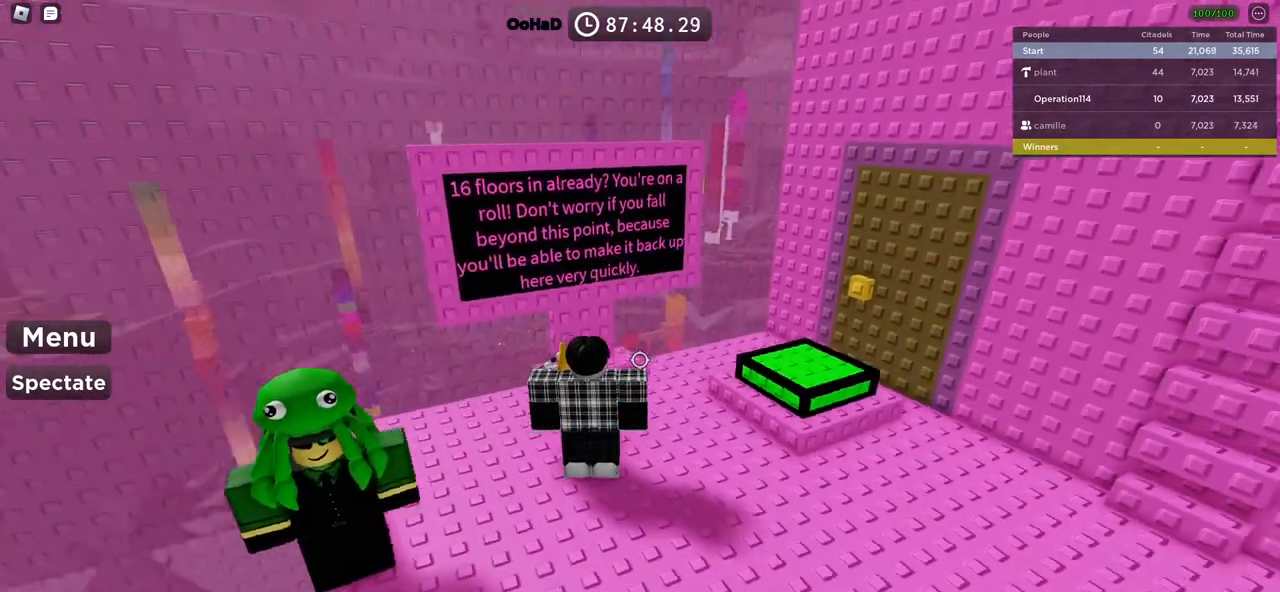
{"keys": [], "events": []}
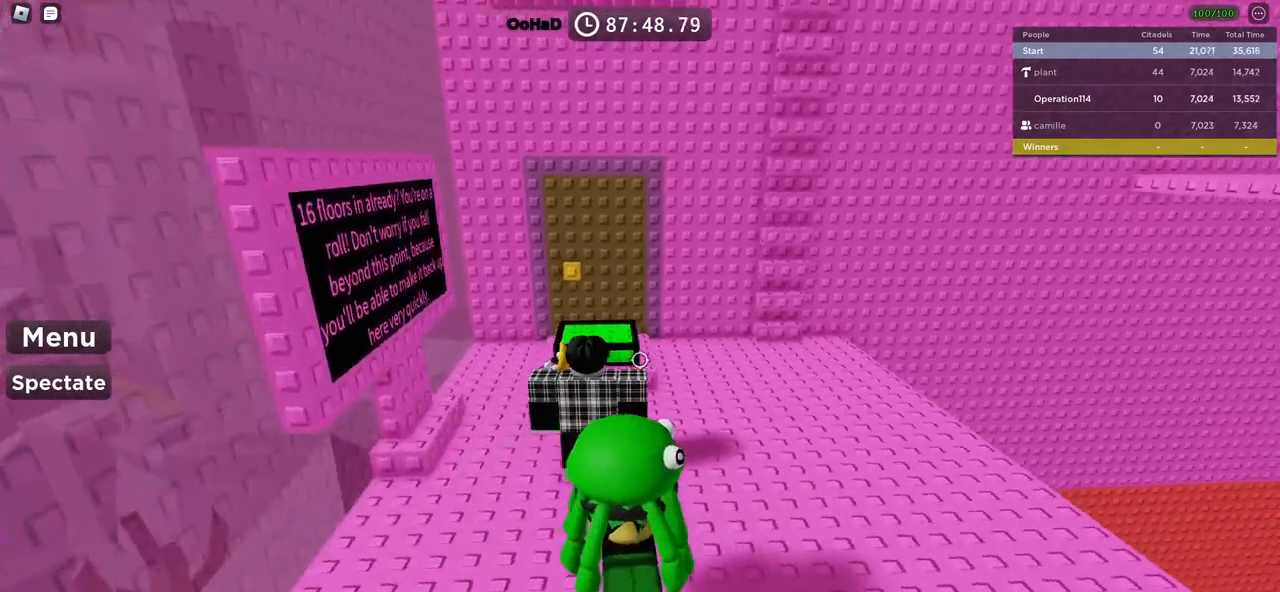
{"keys": ["shift"], "events": [[400, "shift", "down"]]}
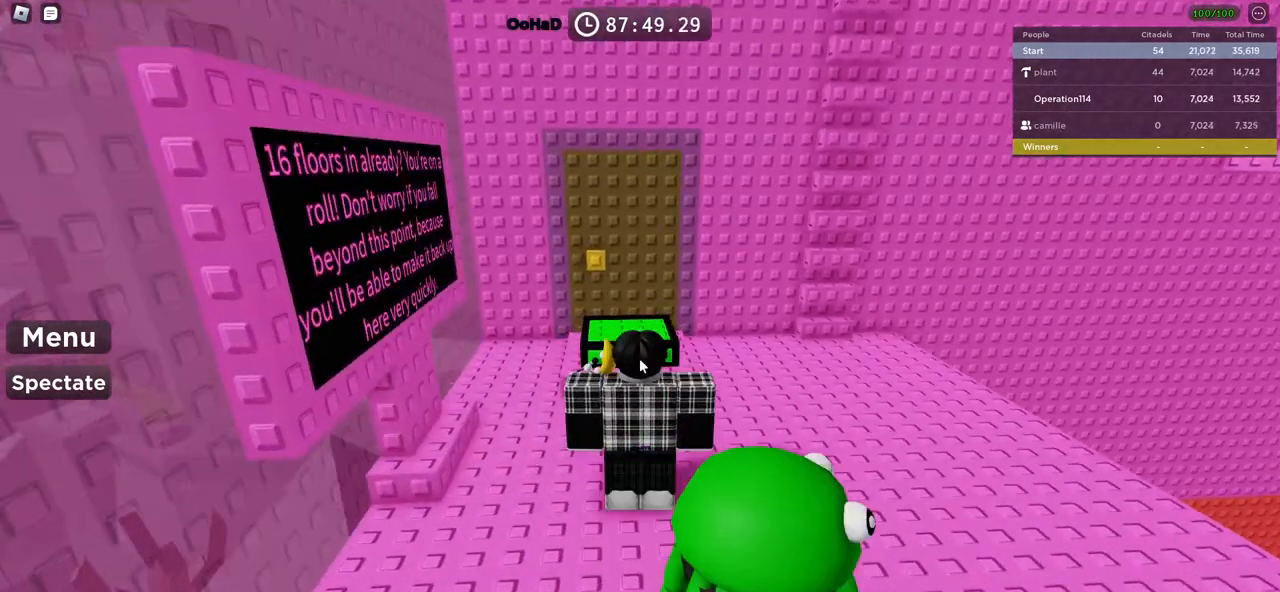
{"keys": [], "events": [[117, "shift", "up"], [217, "shift", "down"], [284, "shift", "up"]]}
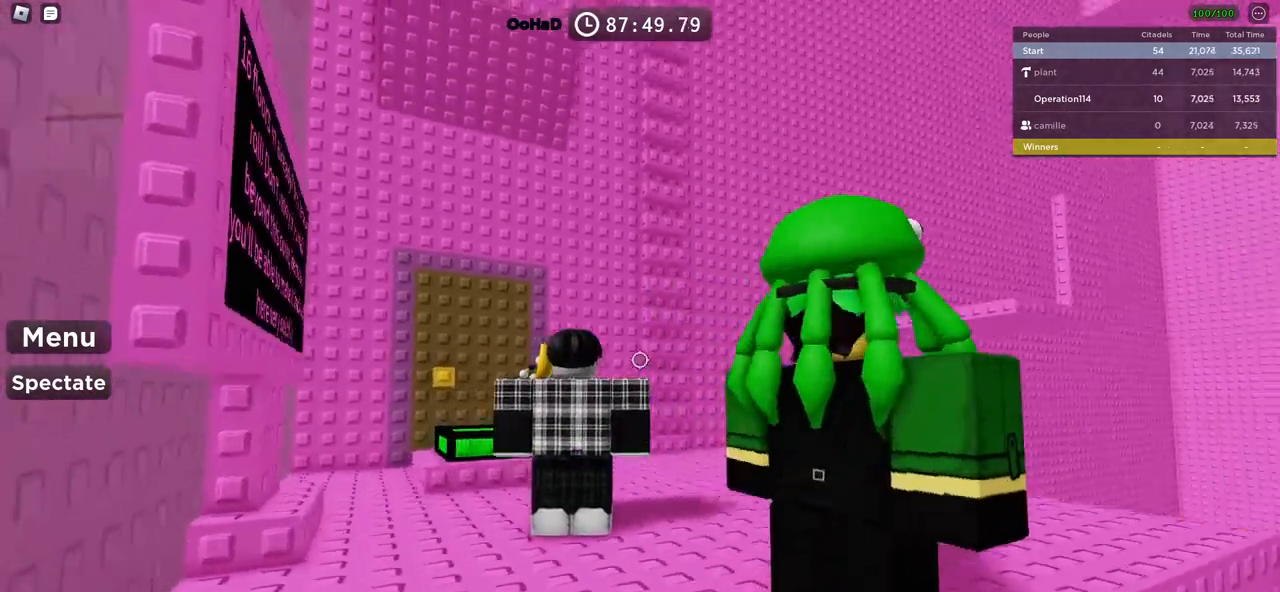
{"keys": ["shift"], "events": [[67, "space", "down"], [267, "space", "up"], [500, "shift", "down"]]}
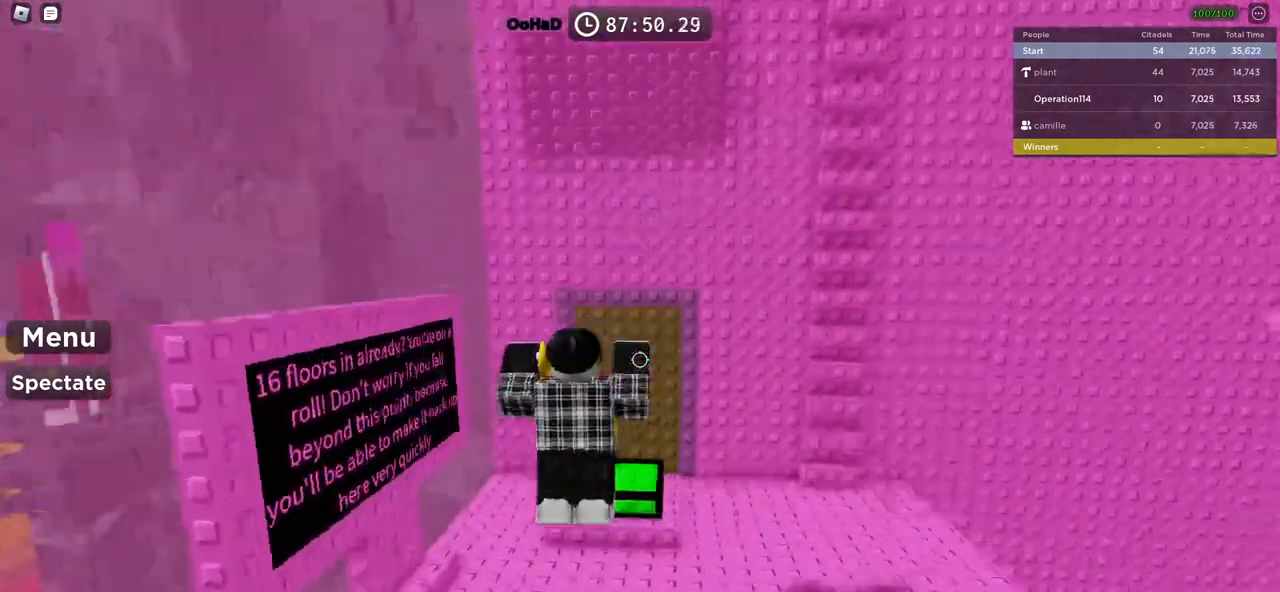
{"keys": [], "events": [[167, "shift", "up"]]}
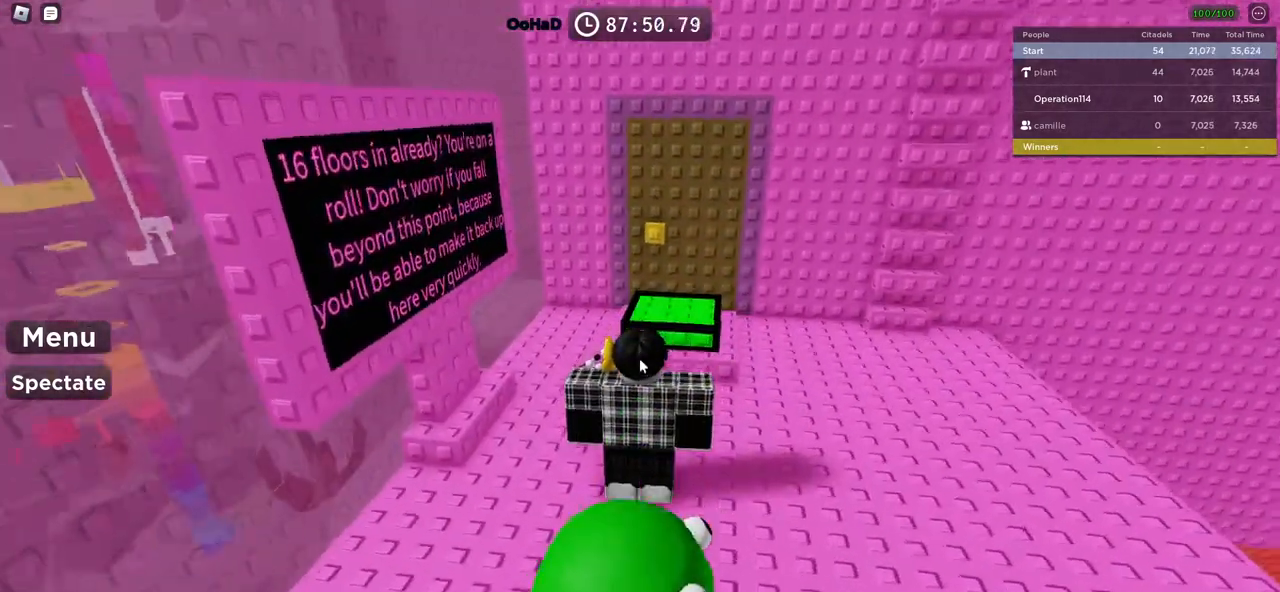
{"keys": [], "events": []}
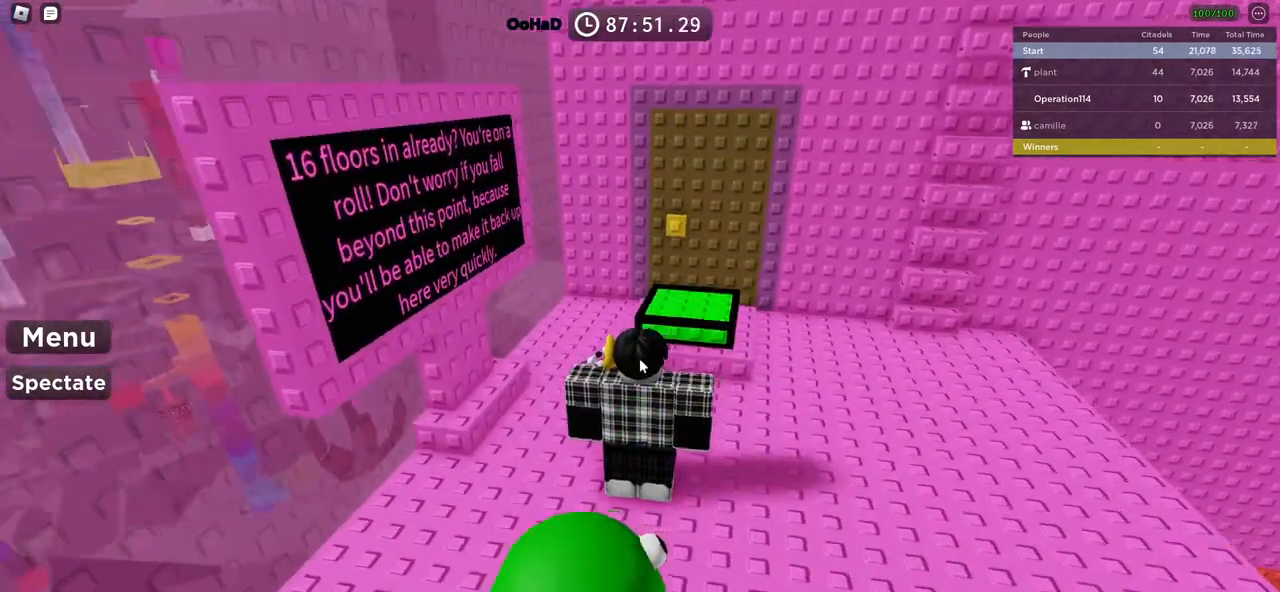
{"keys": [], "events": []}
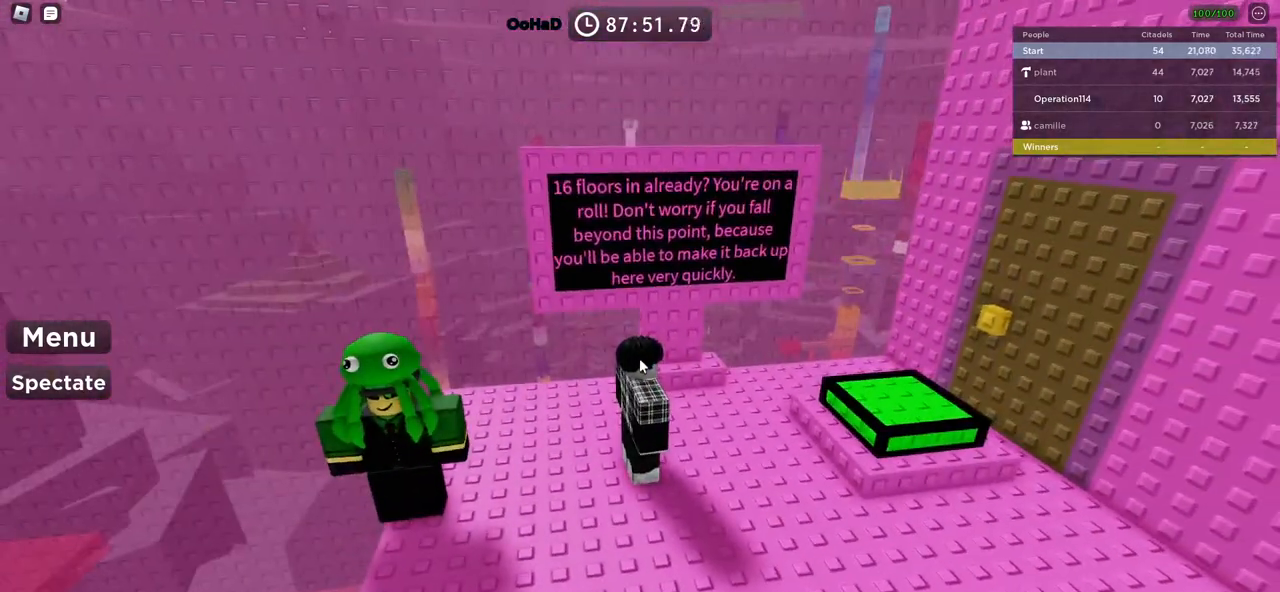
{"keys": [], "events": []}
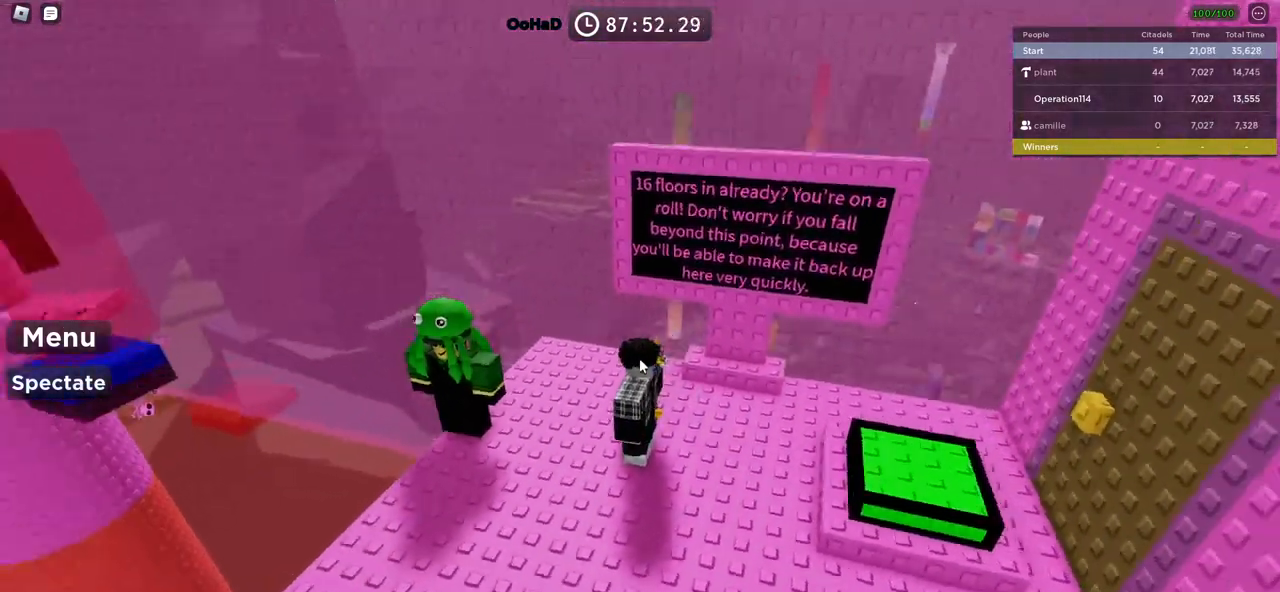
{"keys": [], "events": []}
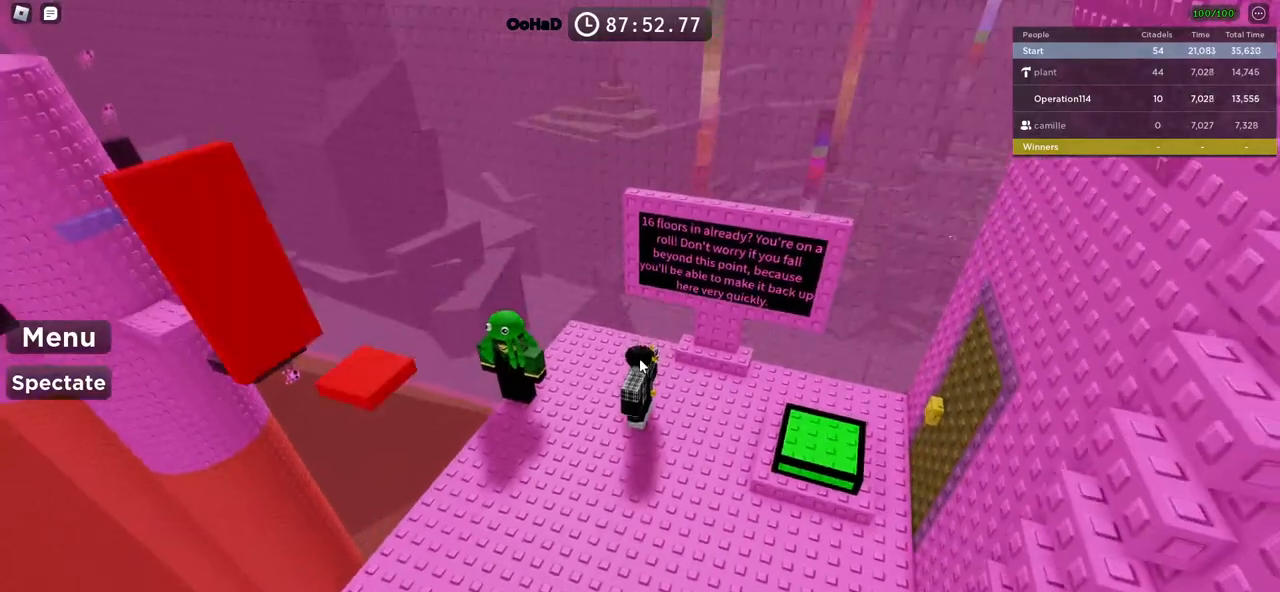
{"keys": [], "events": []}
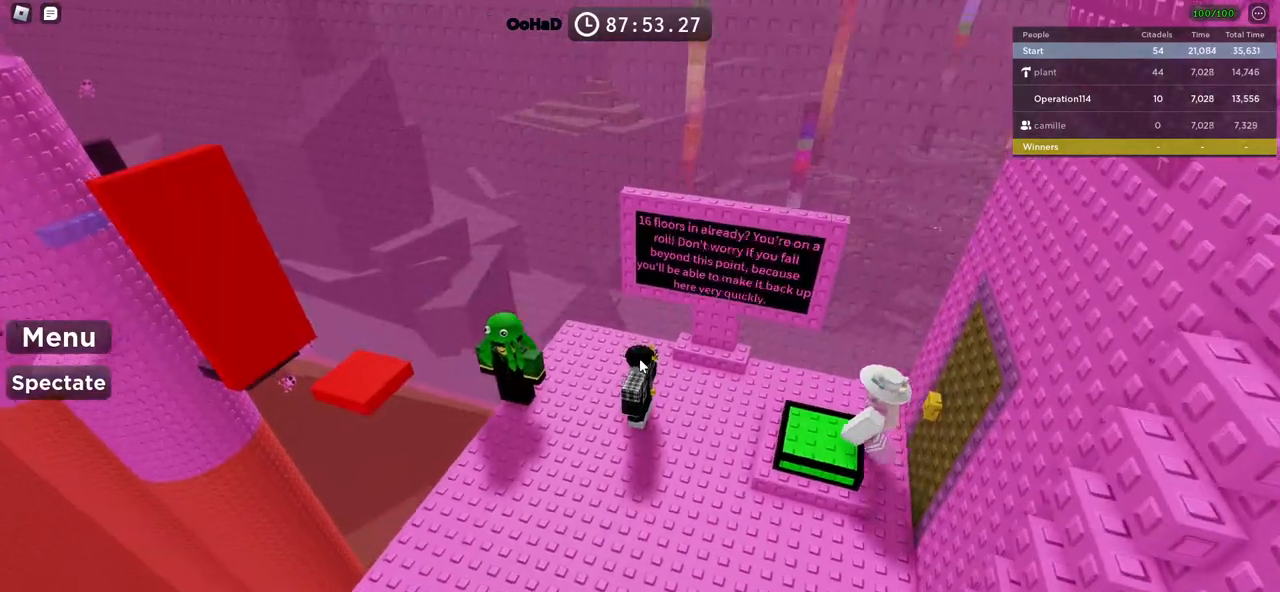
{"keys": [], "events": []}
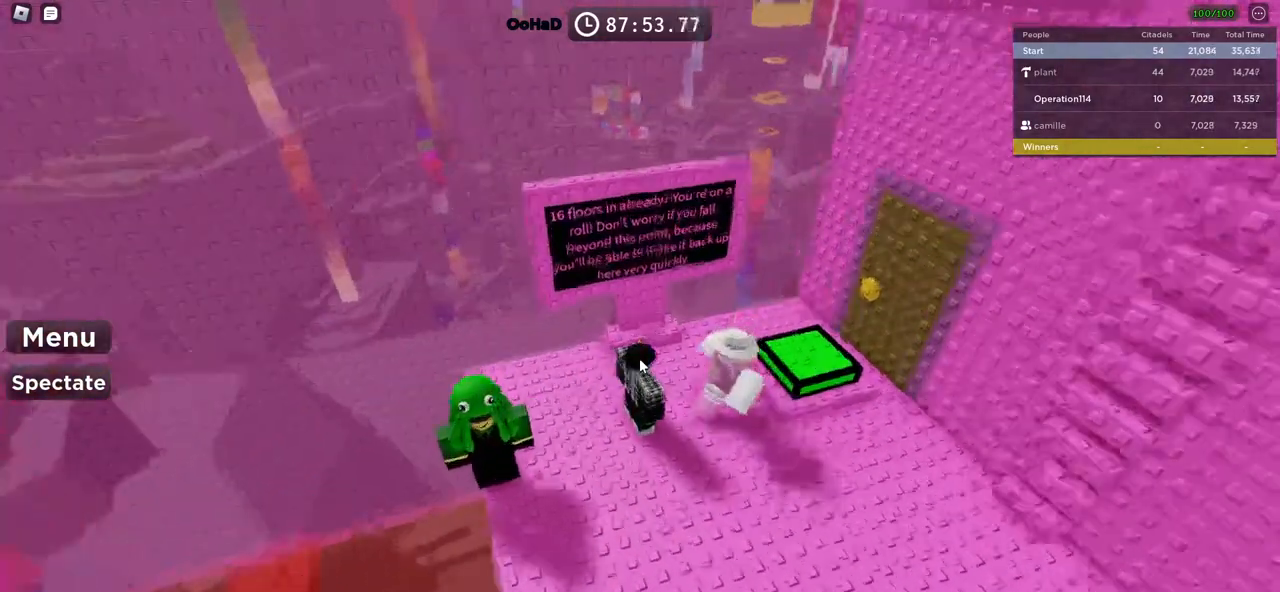
{"keys": [], "events": [[317, "shift", "down"], [434, "shift", "up"]]}
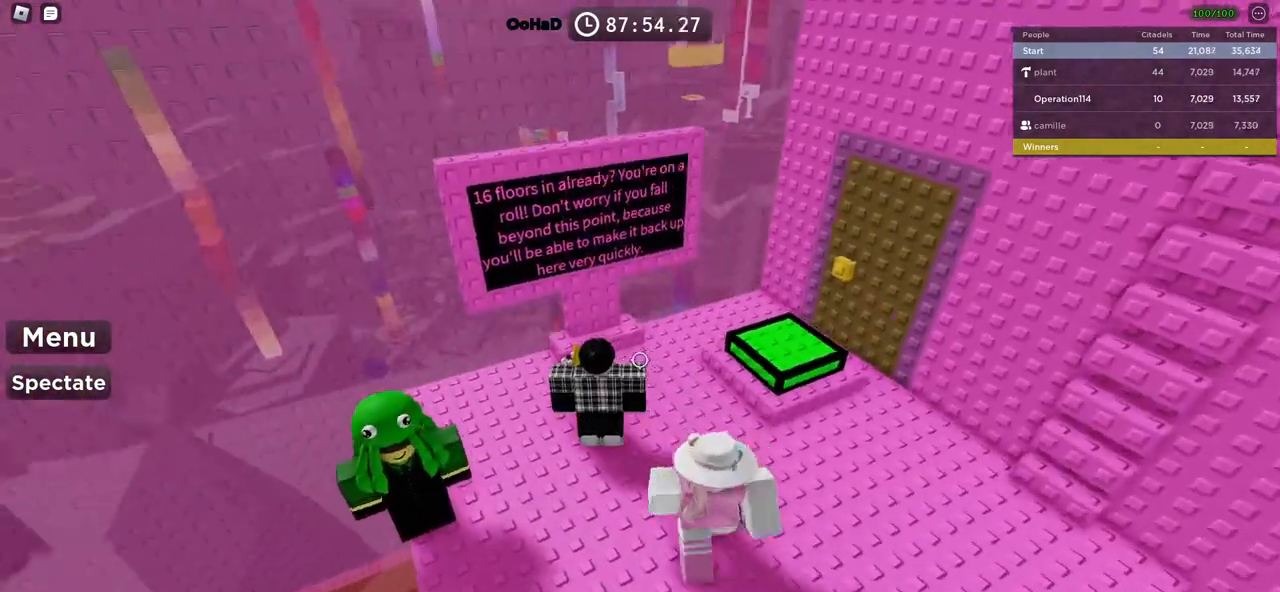
{"keys": ["w"], "events": [[17, "a", "down"], [34, "s", "down"], [217, "s", "up"], [317, "a", "up"], [400, "w", "down"], [417, "w", "up"], [500, "w", "down"]]}
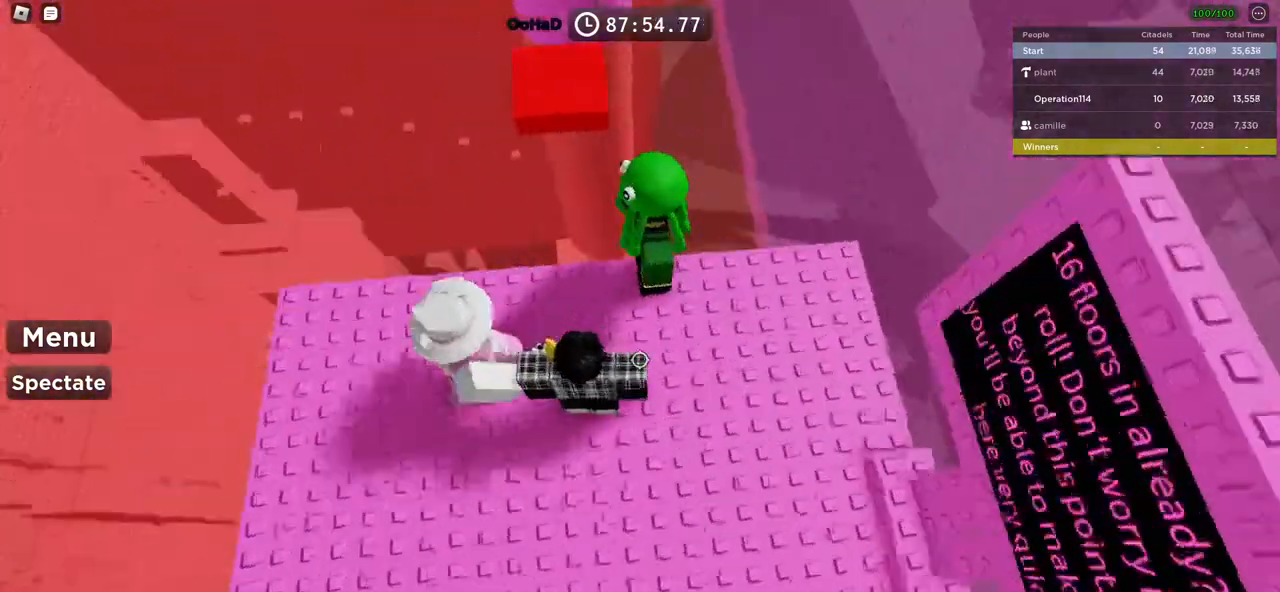
{"keys": [], "events": [[84, "d", "down"], [167, "w", "up"], [350, "d", "up"]]}
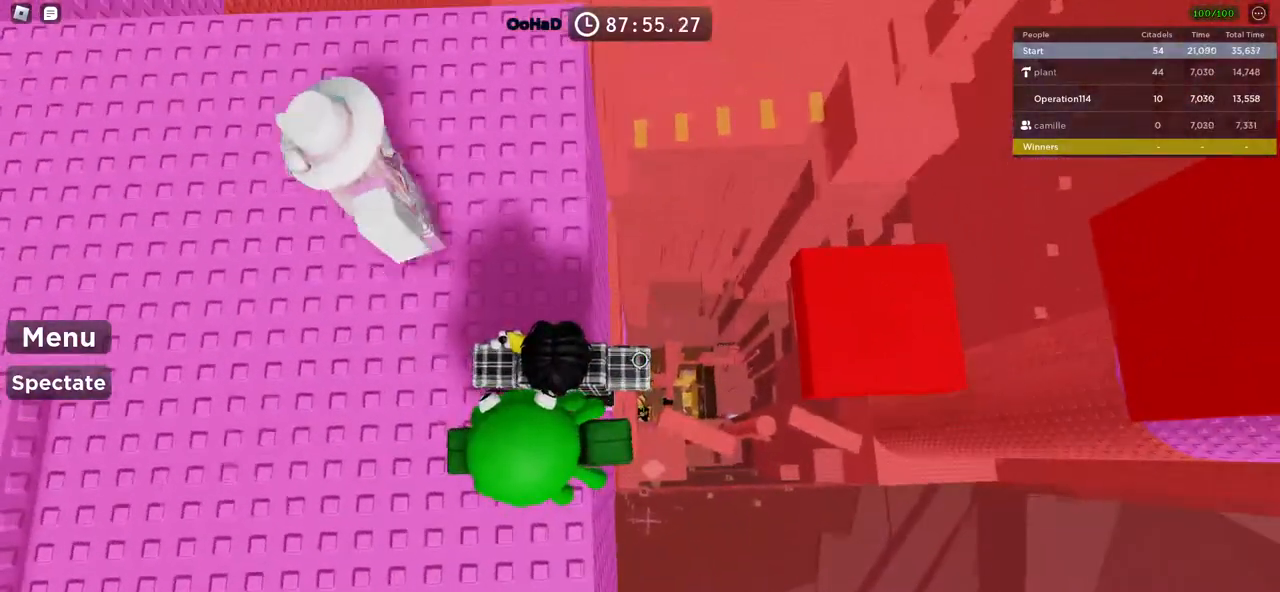
{"keys": ["shift"], "events": [[217, "w", "down"], [267, "w", "up"], [500, "shift", "down"]]}
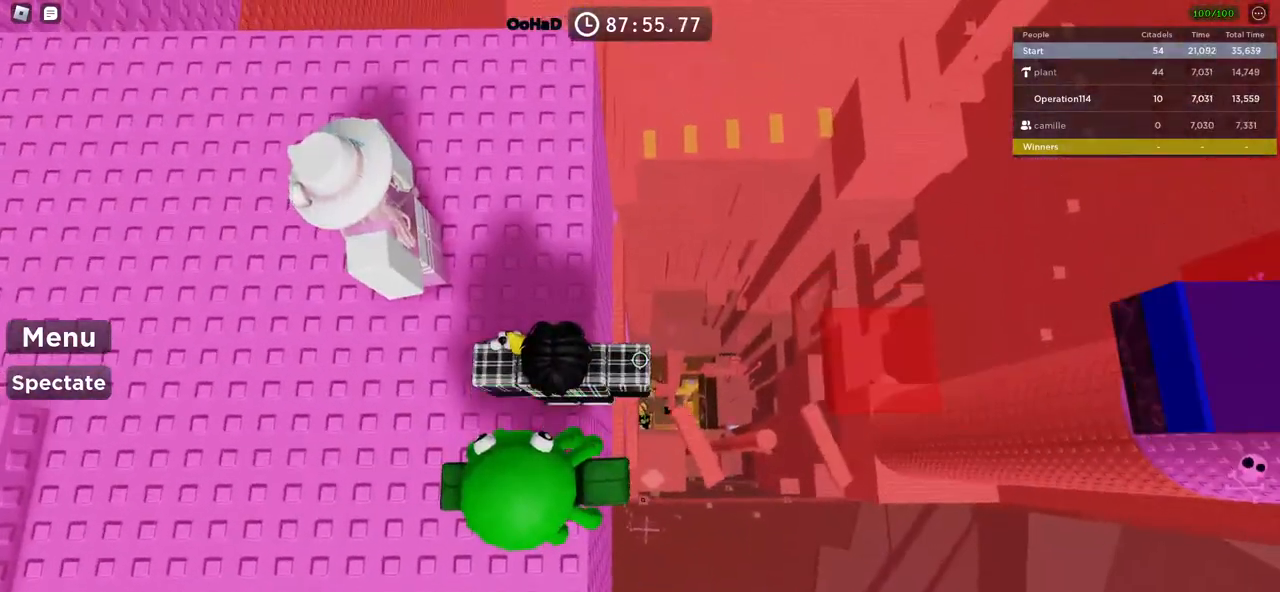
{"keys": [], "events": [[117, "shift", "up"]]}
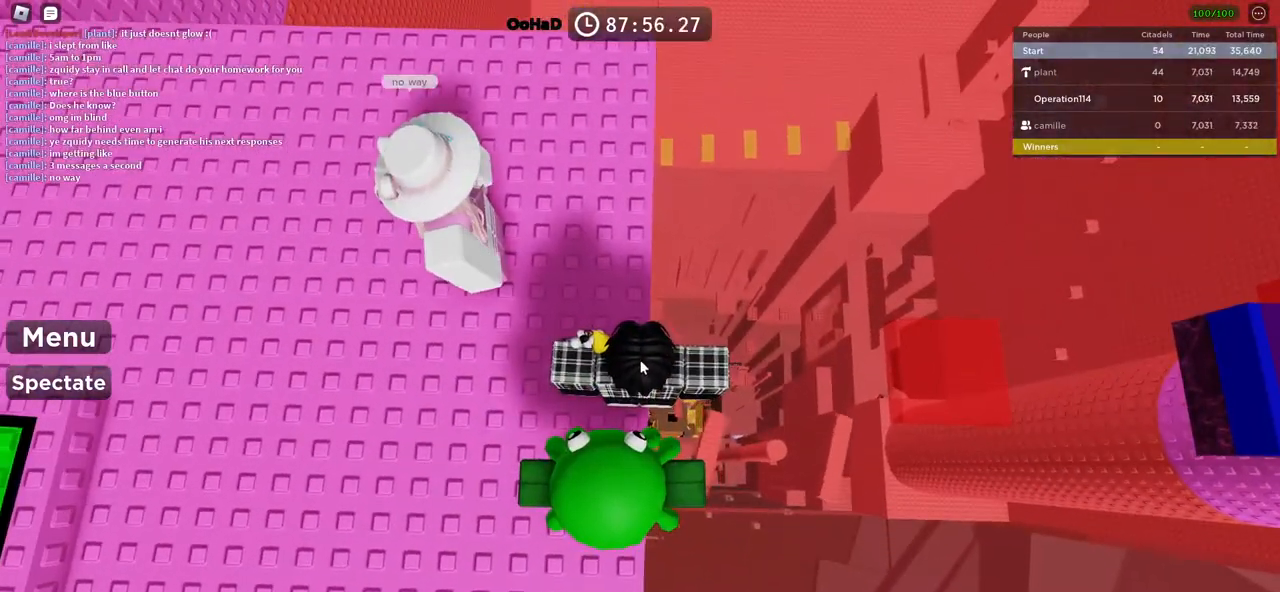
{"keys": [], "events": []}